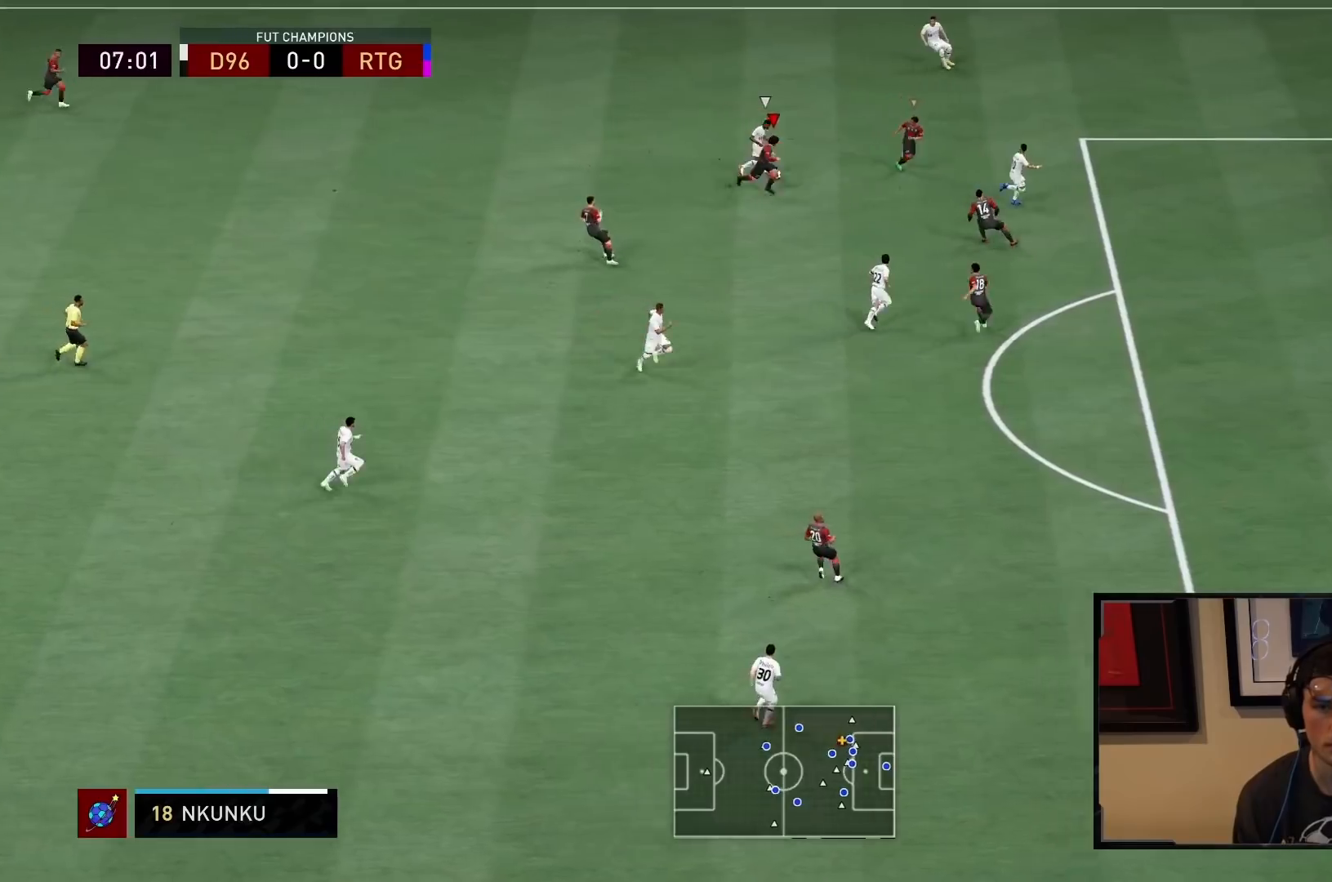
Gameplay with a controller (PlayStation layout); each line is a JSON object with the inputs held at the frame after it. "events" lists button and stick changes between this image and that frame as [ms after this image, input, new state], when the widget could be followed in between. Not read: L3 R3.
{"buttons": ["L2"], "left_stick": "down-left", "right_stick": "center", "events": [[267, "left_stick", "up-right"], [350, "left_stick", "down-left"], [367, "L2", "down"], [433, "R2", "up"]]}
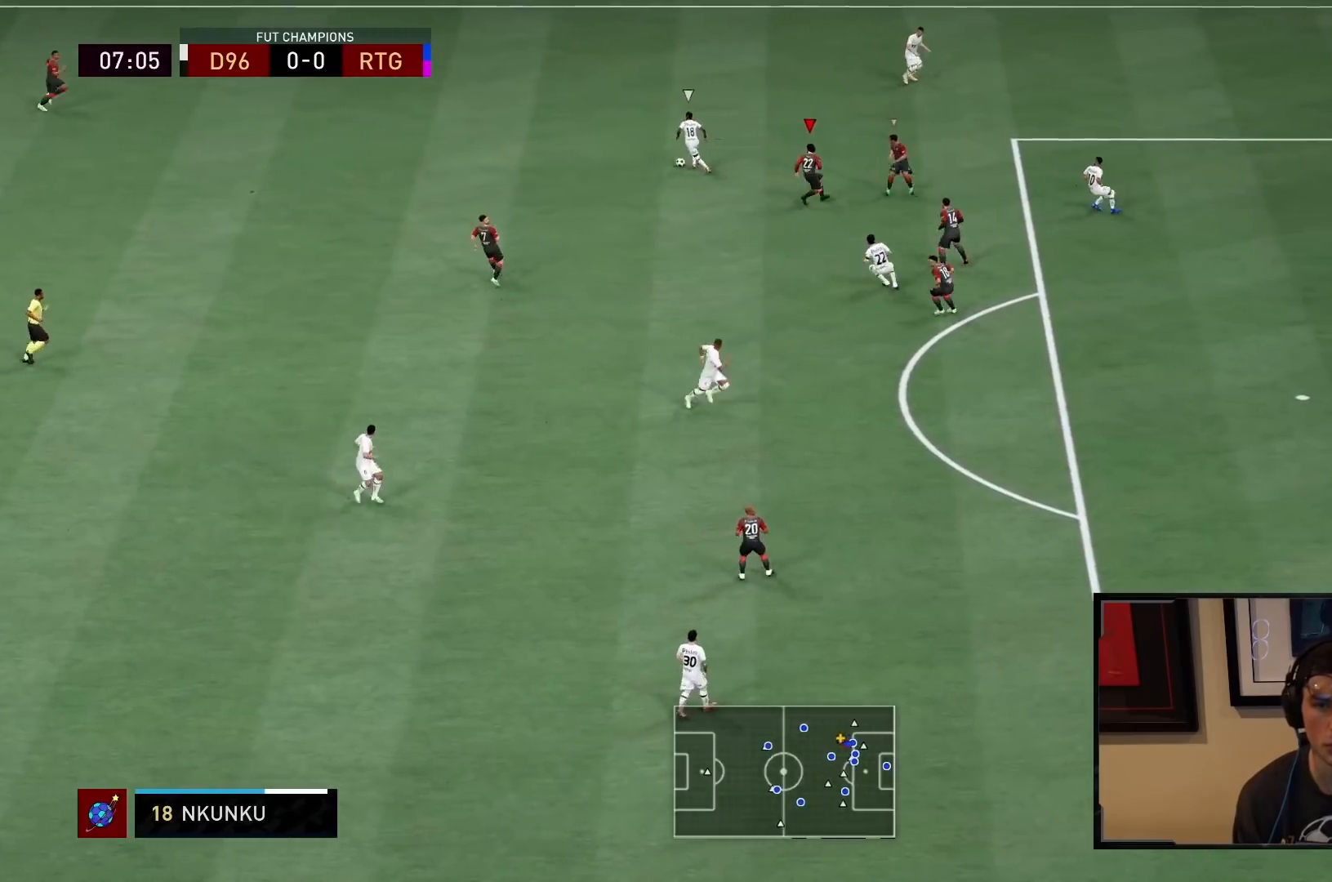
{"buttons": ["L2", "R2"], "left_stick": "down-left", "right_stick": "center", "events": [[67, "R2", "down"]]}
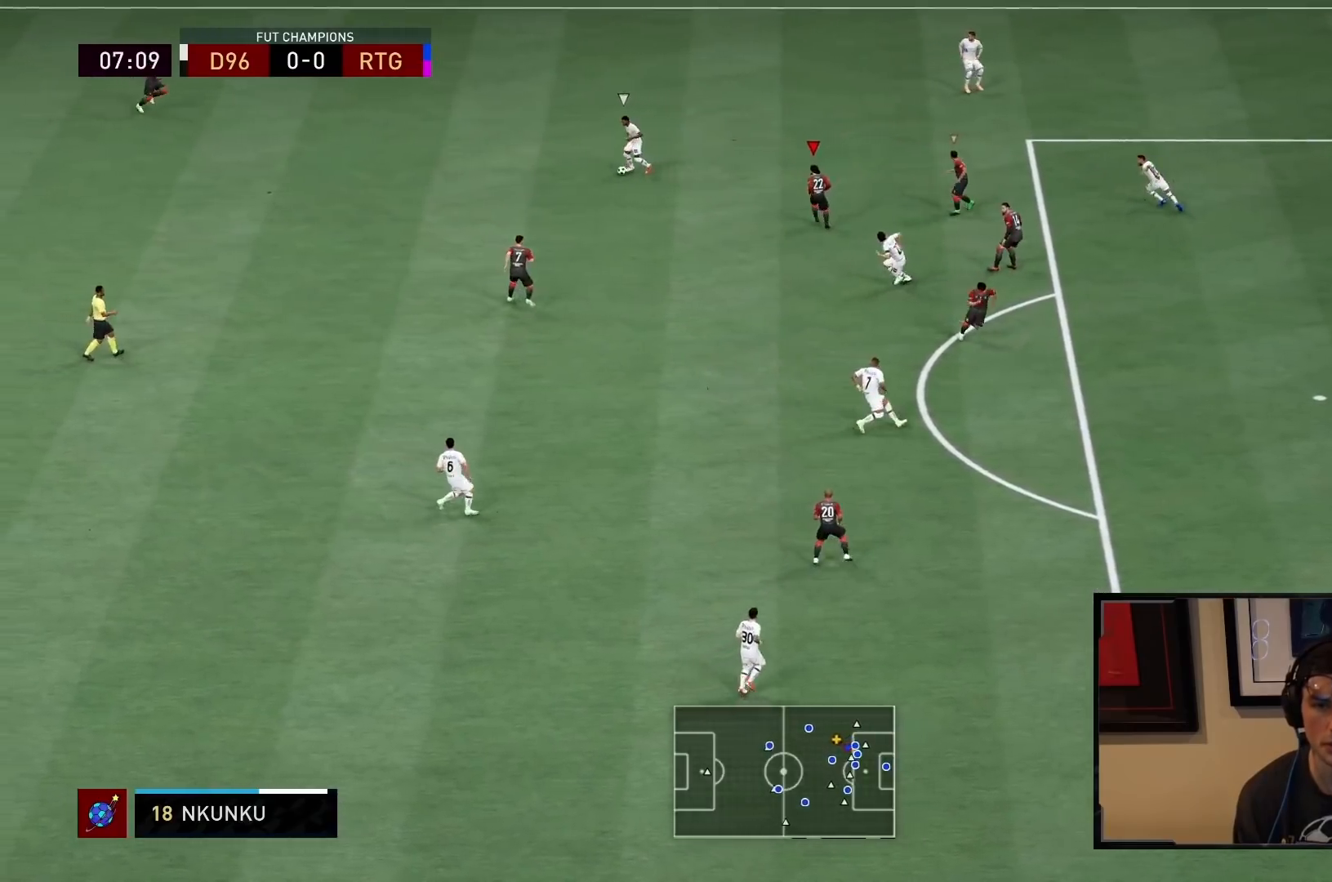
{"buttons": ["L2"], "left_stick": "up-left", "right_stick": "center", "events": [[417, "left_stick", "up-left"], [433, "R2", "up"]]}
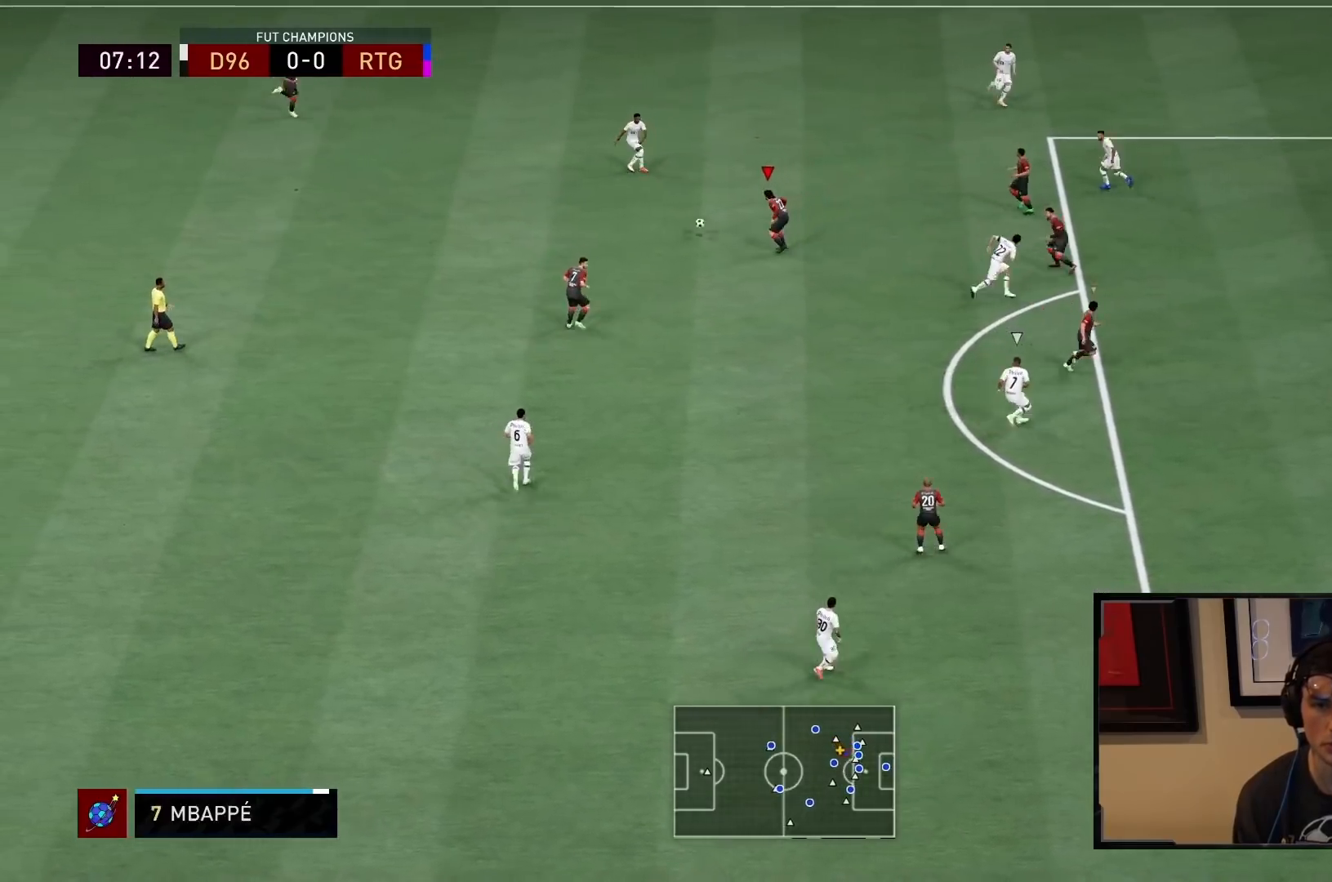
{"buttons": ["CROSS"], "left_stick": "left", "right_stick": "center", "events": [[117, "left_stick", "up-right"], [233, "R2", "down"], [250, "left_stick", "left"], [300, "L2", "up"], [333, "R2", "up"], [383, "CROSS", "down"]]}
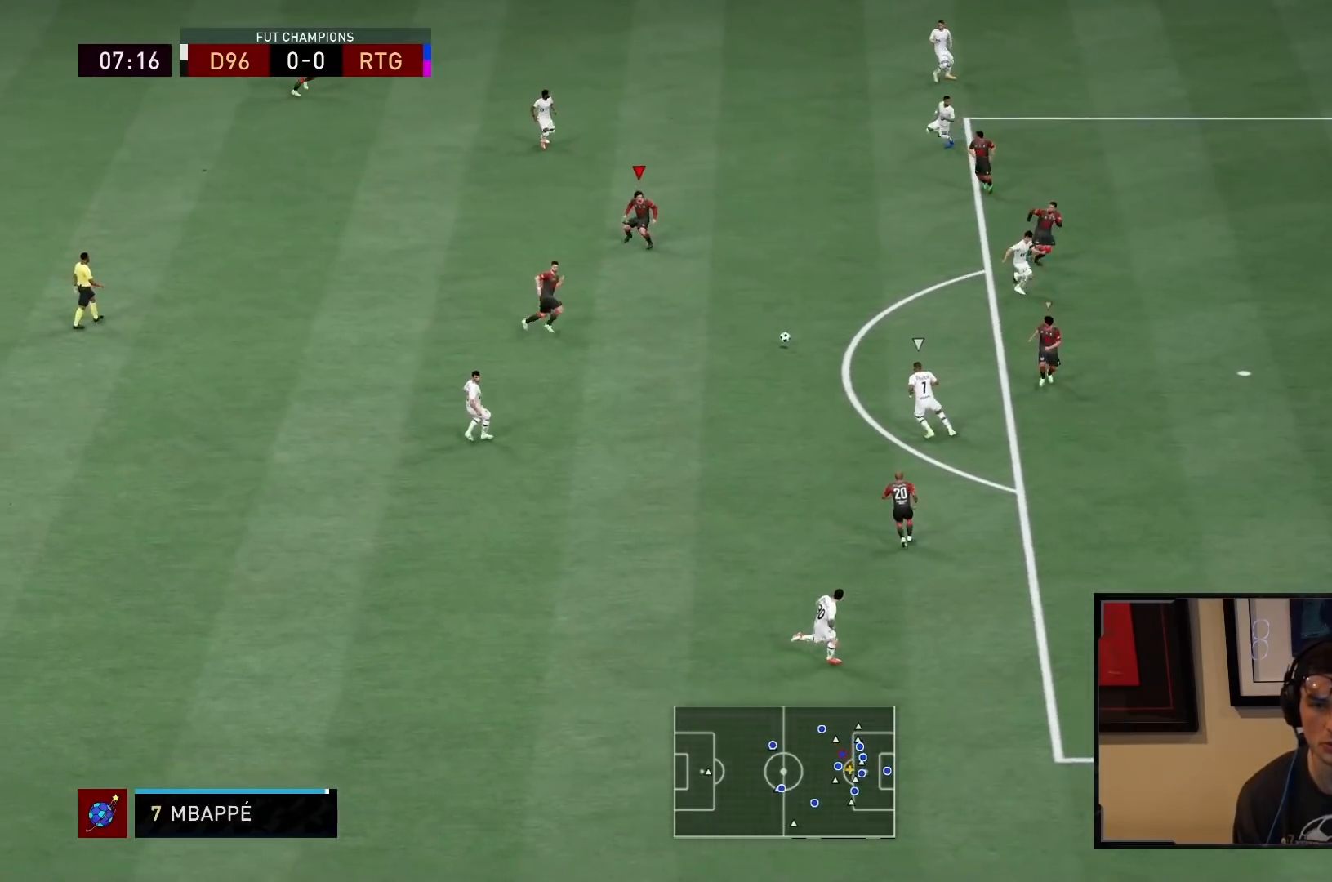
{"buttons": ["L2", "R2"], "left_stick": "left", "right_stick": "center", "events": [[100, "left_stick", "down-left"], [117, "CROSS", "up"], [183, "L1", "down"], [250, "R2", "down"], [250, "left_stick", "down-right"], [317, "L1", "up"], [450, "L2", "down"], [450, "left_stick", "left"]]}
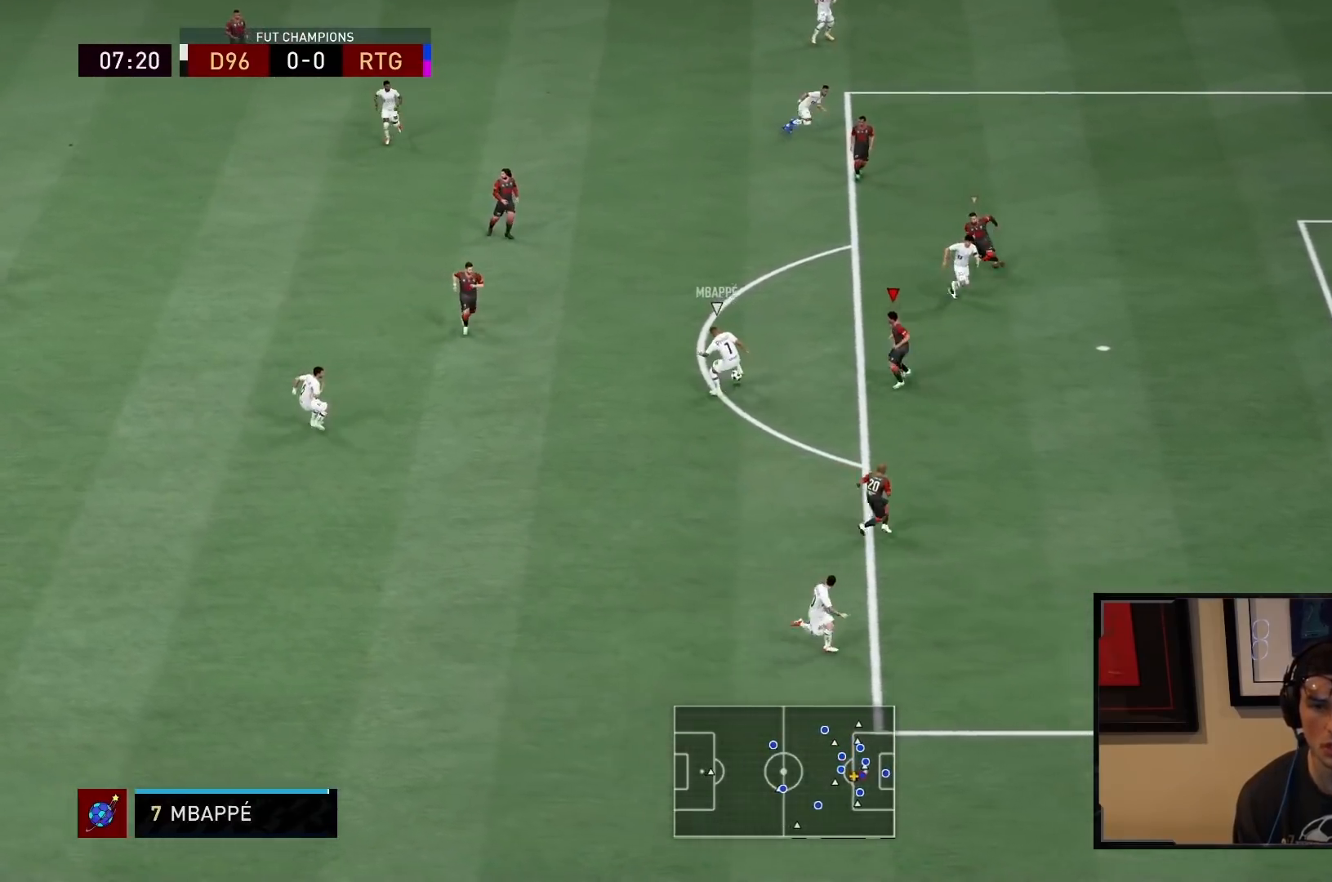
{"buttons": ["L2", "R2"], "left_stick": "down-left", "right_stick": "center", "events": [[83, "left_stick", "up-left"], [133, "R2", "up"], [300, "left_stick", "up"], [317, "R2", "down"], [467, "left_stick", "down-left"]]}
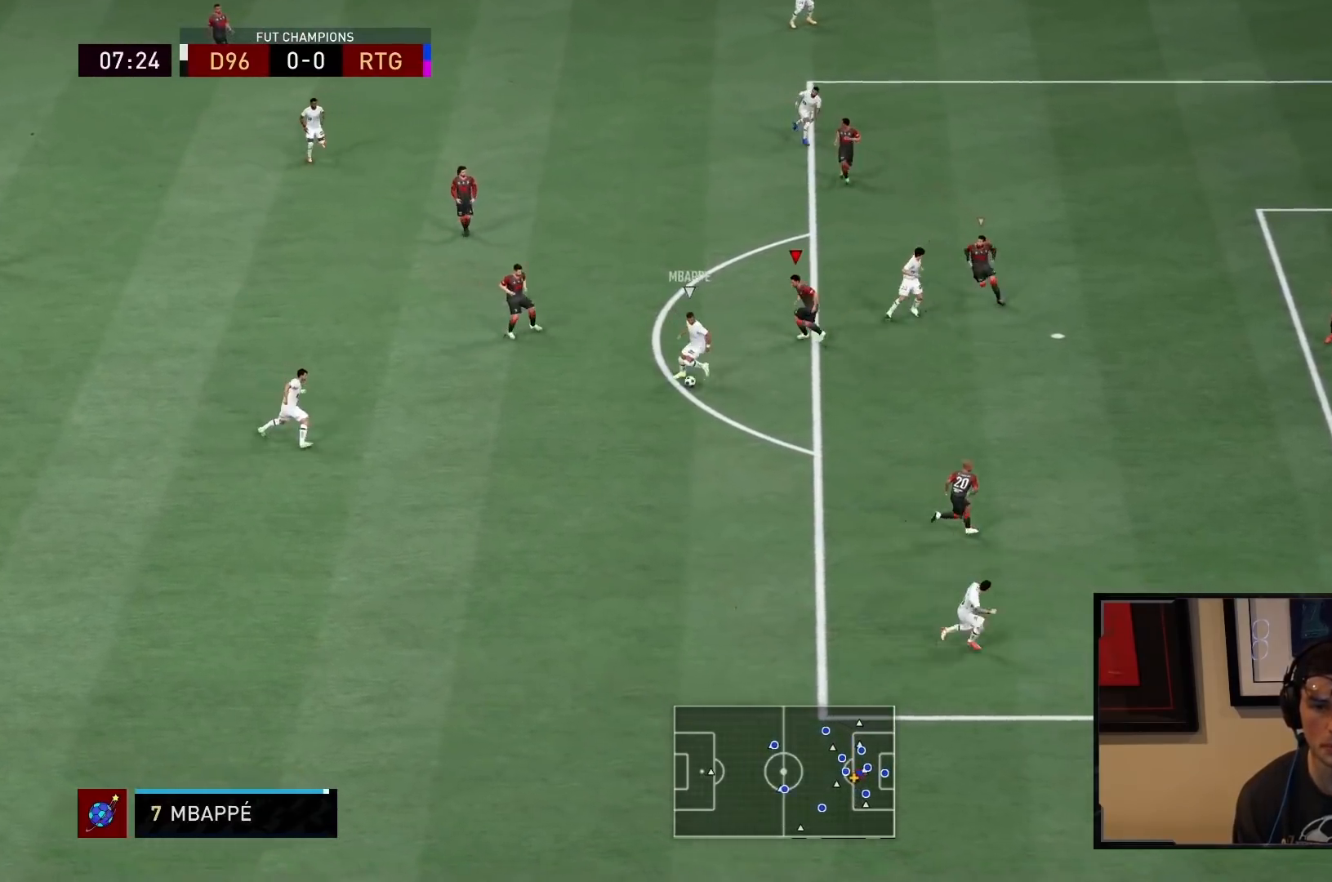
{"buttons": ["L2", "R1", "R2"], "left_stick": "down-right", "right_stick": "center", "events": [[33, "left_stick", "down-right"], [50, "R2", "up"], [250, "R2", "down"], [500, "R1", "down"]]}
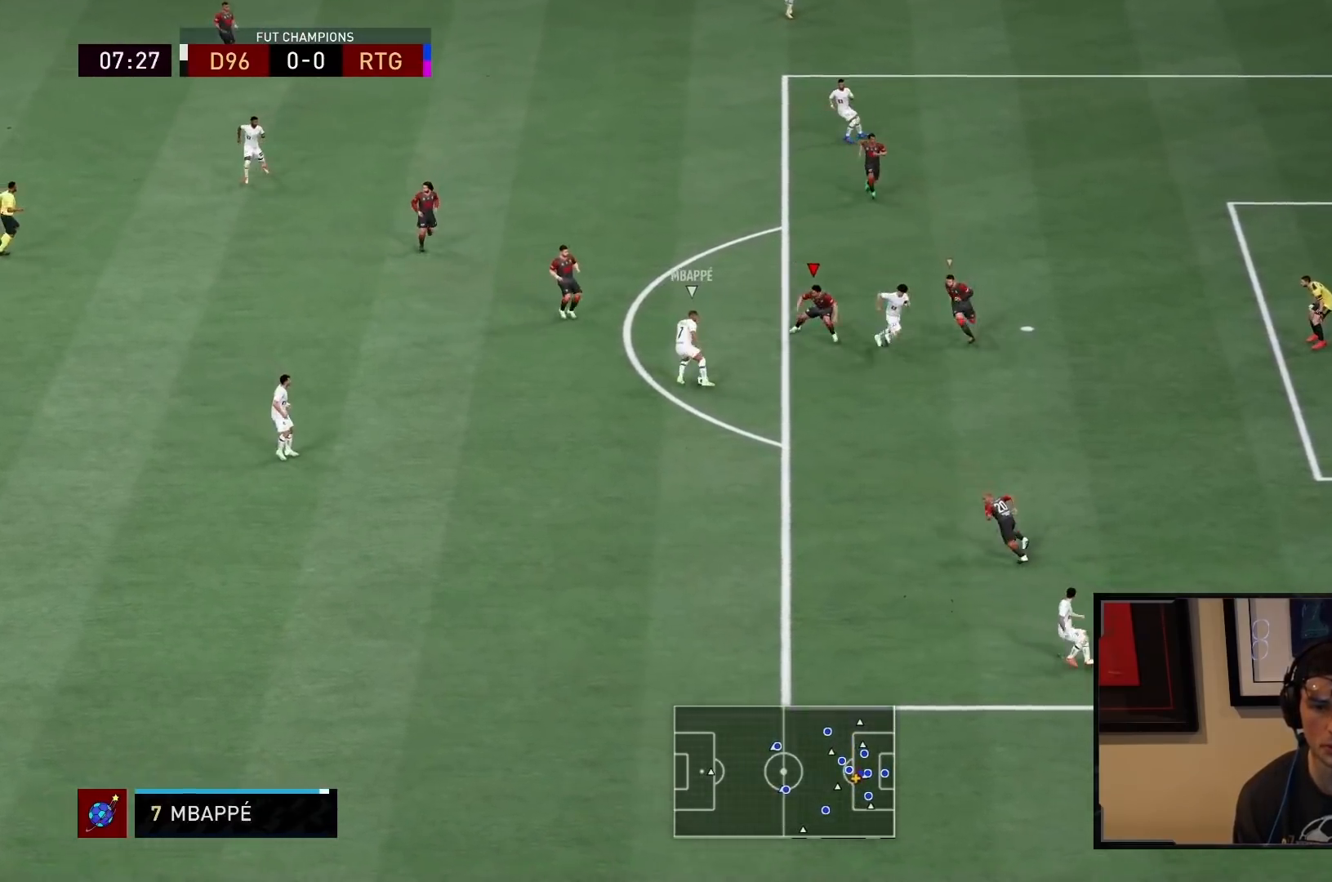
{"buttons": ["L2", "R1", "R2"], "left_stick": "up-left", "right_stick": "center", "events": [[100, "left_stick", "down"], [267, "left_stick", "up-left"]]}
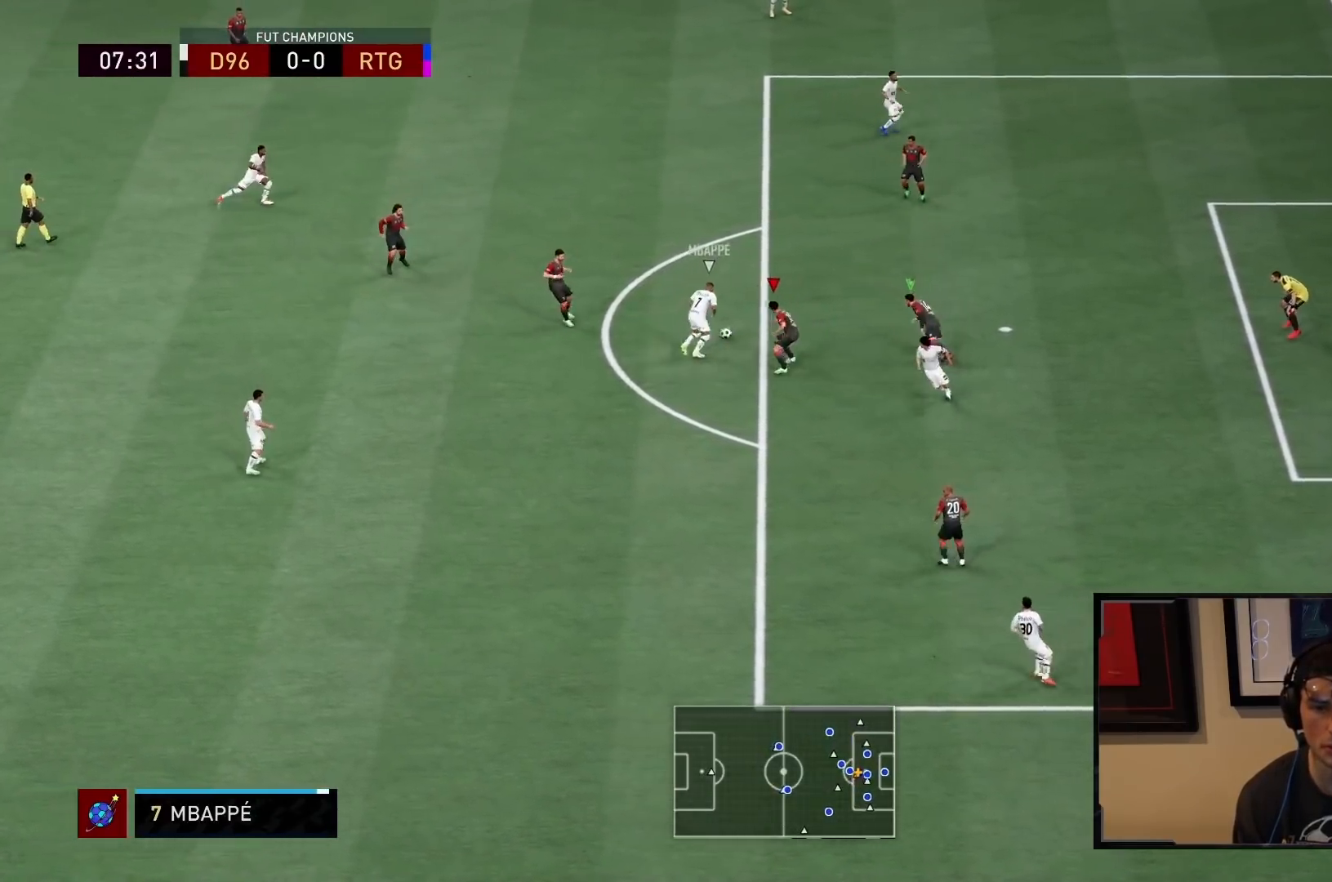
{"buttons": ["L2", "R1", "R2"], "left_stick": "up-right", "right_stick": "center", "events": [[100, "left_stick", "up"], [283, "left_stick", "up-right"]]}
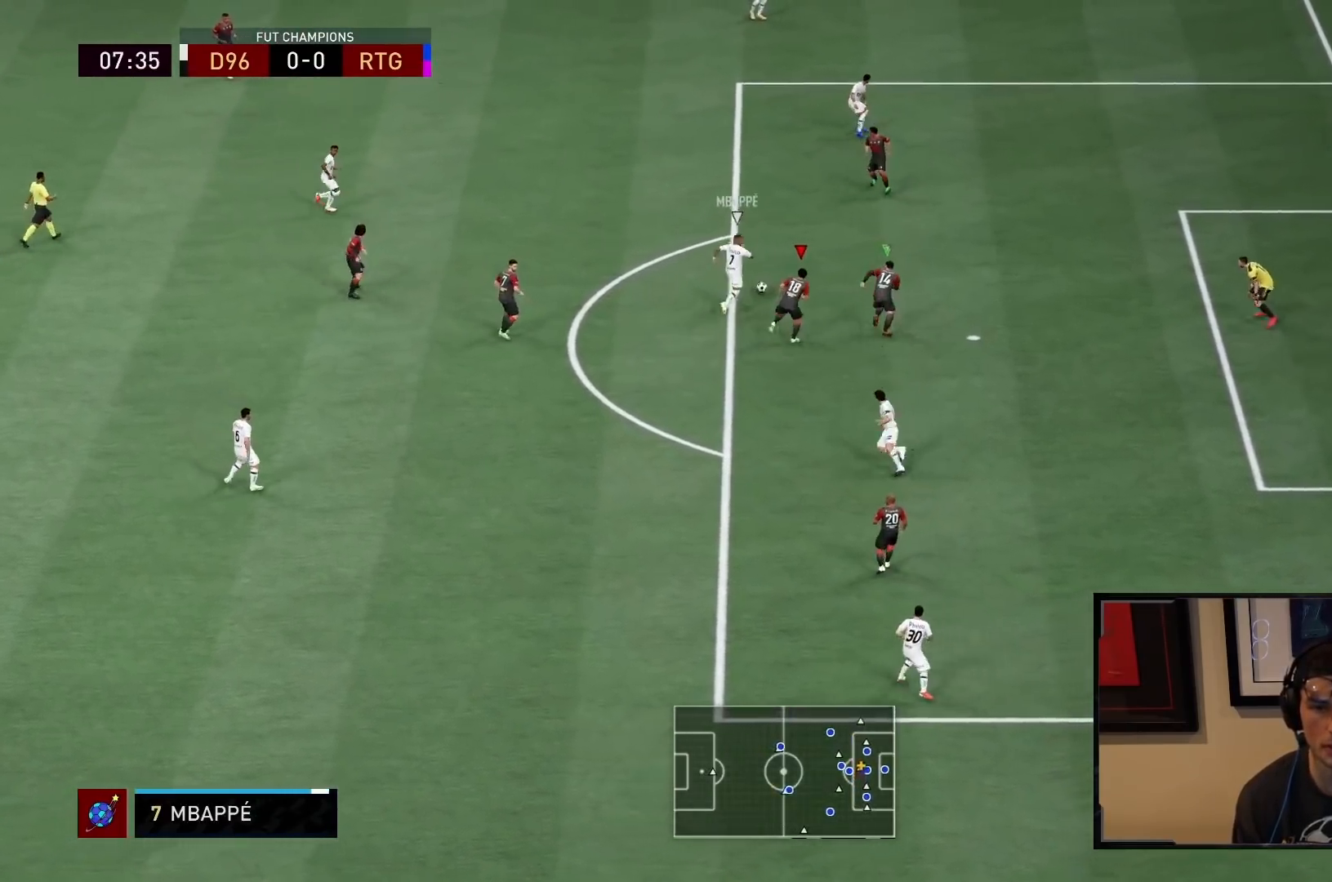
{"buttons": ["L2", "R1", "R2"], "left_stick": "down-right", "right_stick": "center", "events": [[67, "L2", "up"], [183, "left_stick", "up"], [333, "L2", "down"], [450, "left_stick", "down-right"]]}
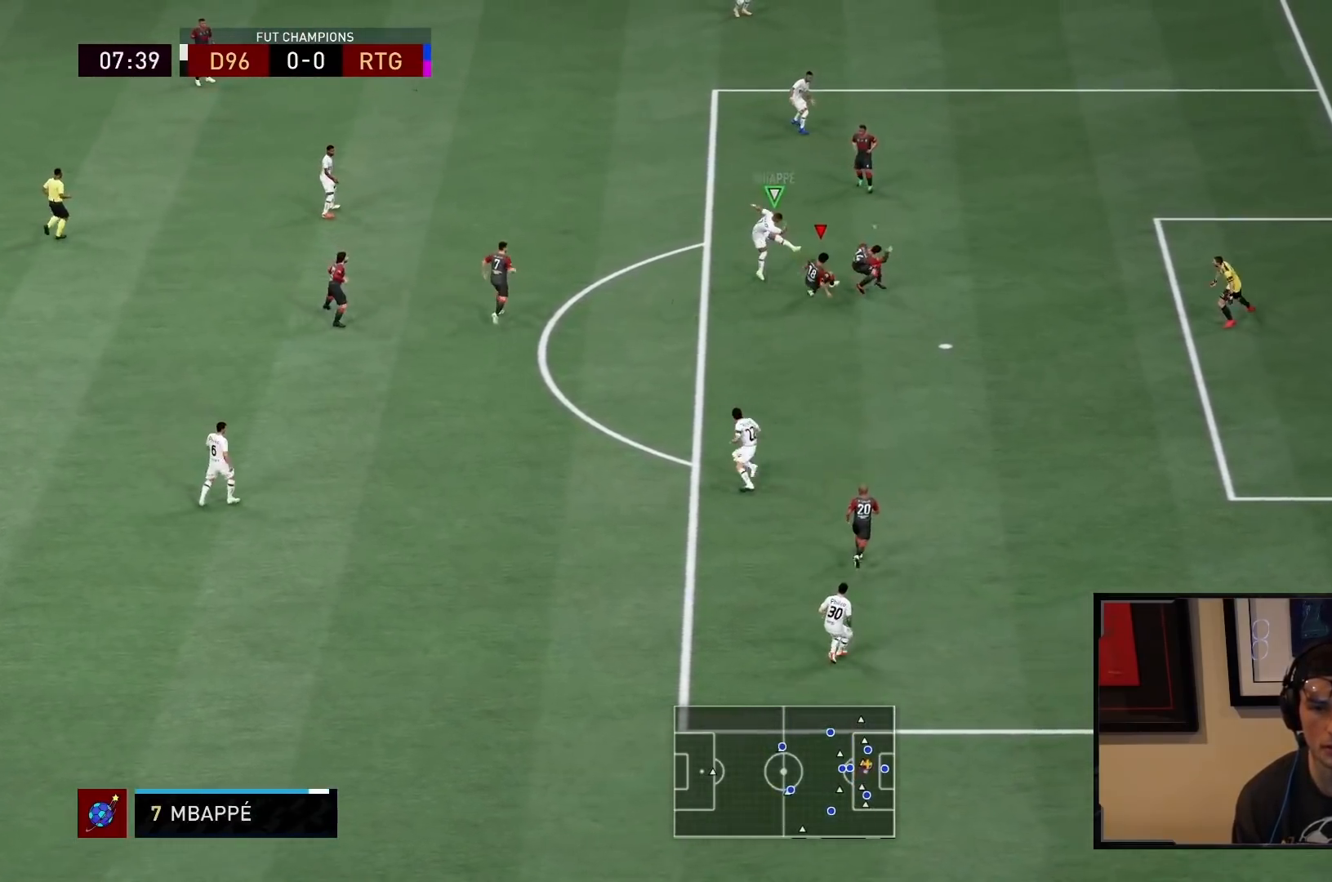
{"buttons": ["R2"], "left_stick": "left", "right_stick": "center", "events": [[50, "left_stick", "down"], [433, "left_stick", "left"], [483, "R1", "up"], [500, "L2", "up"]]}
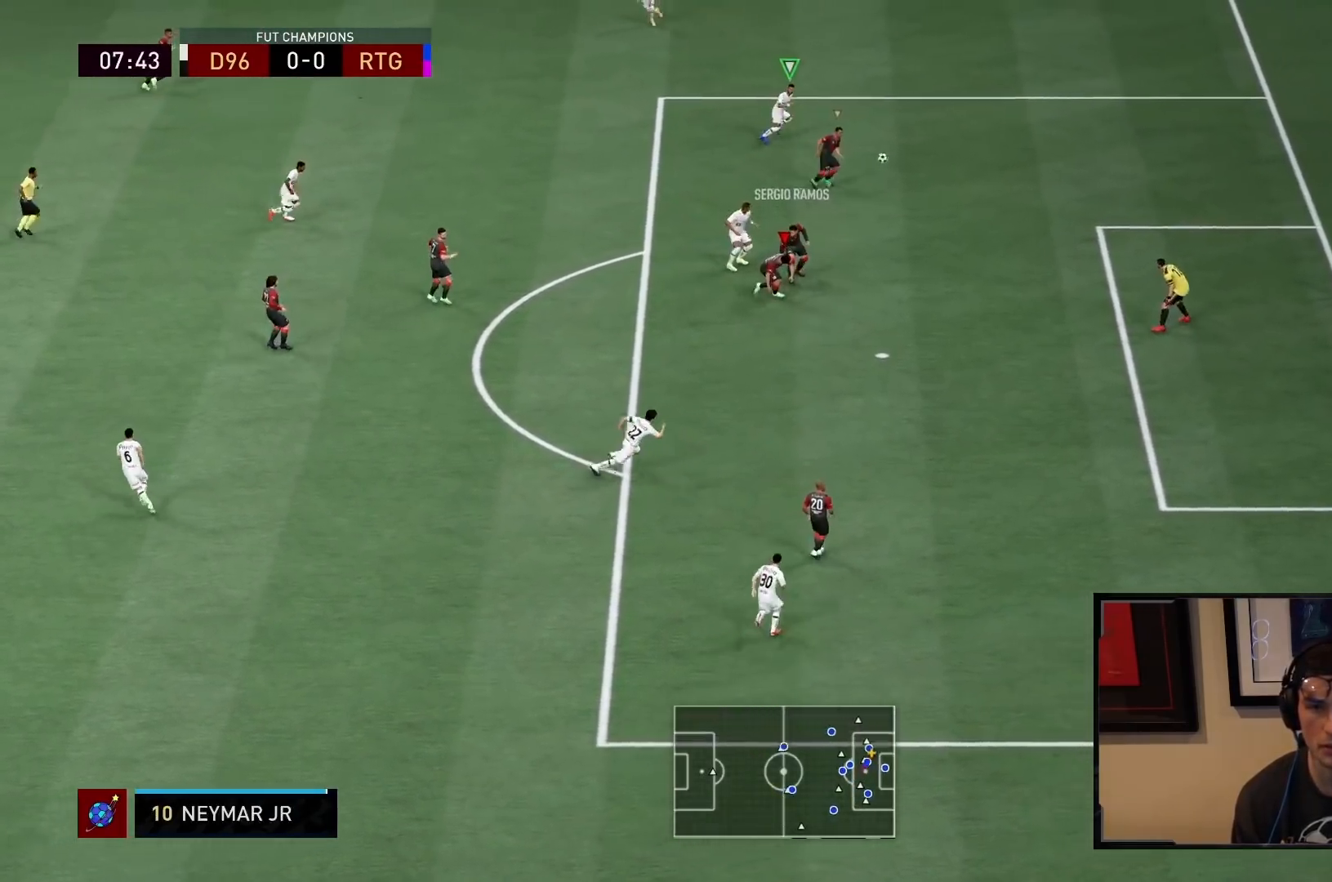
{"buttons": ["R2"], "left_stick": "right", "right_stick": "center", "events": [[83, "left_stick", "down-right"], [150, "L1", "down"], [150, "R2", "up"], [233, "L1", "up"], [233, "left_stick", "right"], [300, "R2", "down"]]}
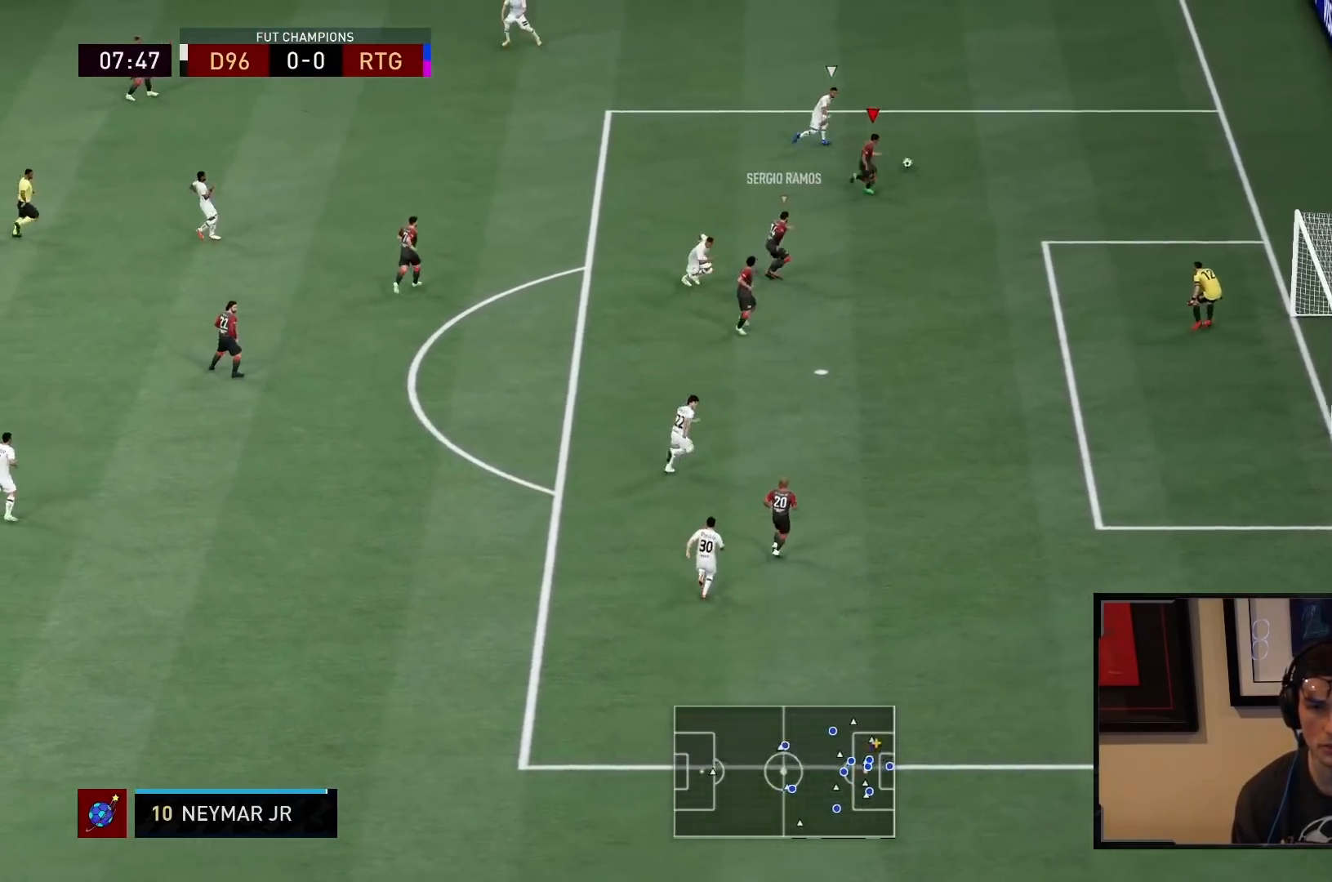
{"buttons": ["L2"], "left_stick": "up", "right_stick": "center", "events": [[183, "left_stick", "up-right"], [417, "L2", "down"], [433, "R2", "up"], [433, "left_stick", "up"]]}
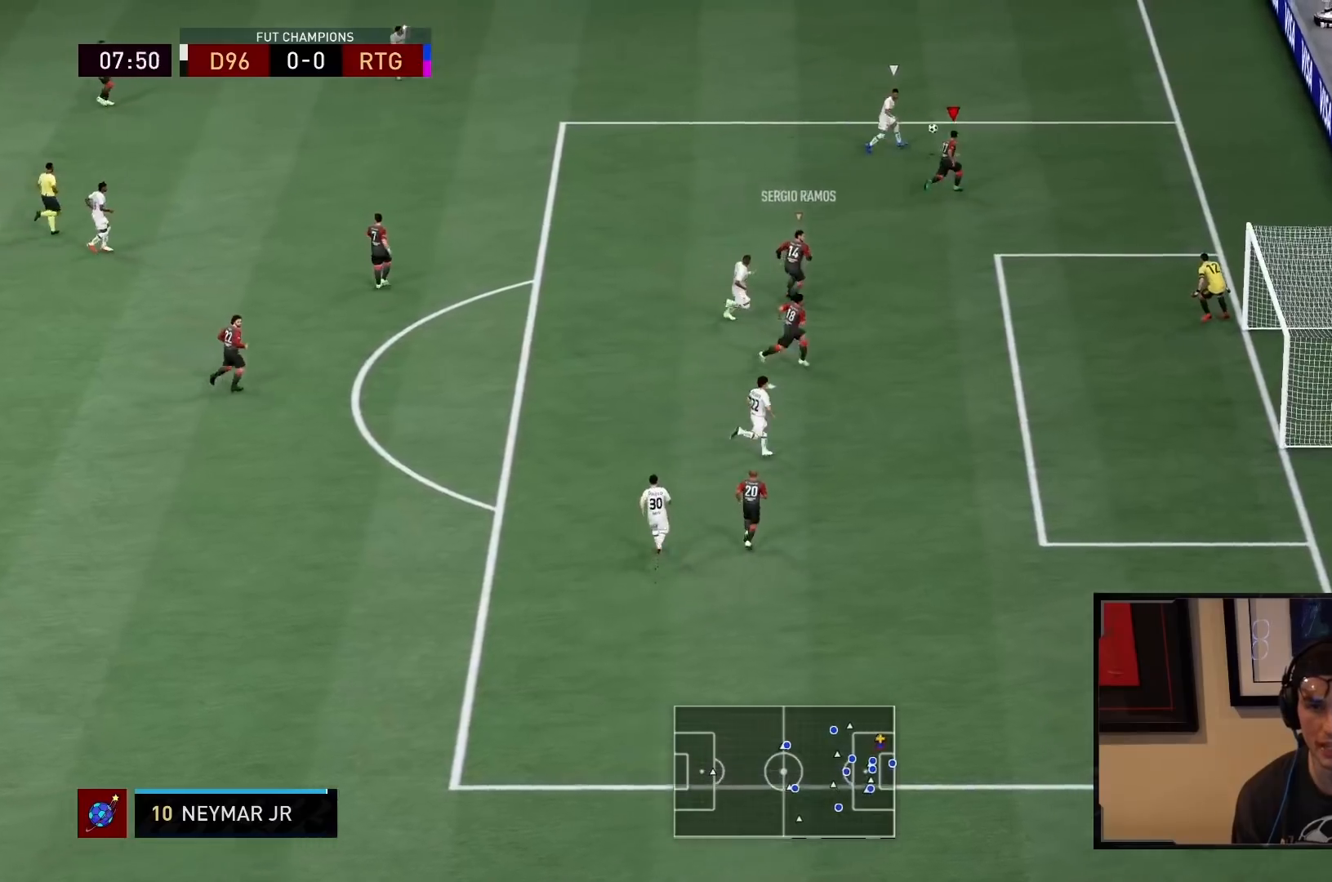
{"buttons": ["L2", "R2"], "left_stick": "up-left", "right_stick": "center", "events": [[67, "R1", "down"], [67, "R2", "down"], [350, "R1", "up"], [433, "left_stick", "up-left"]]}
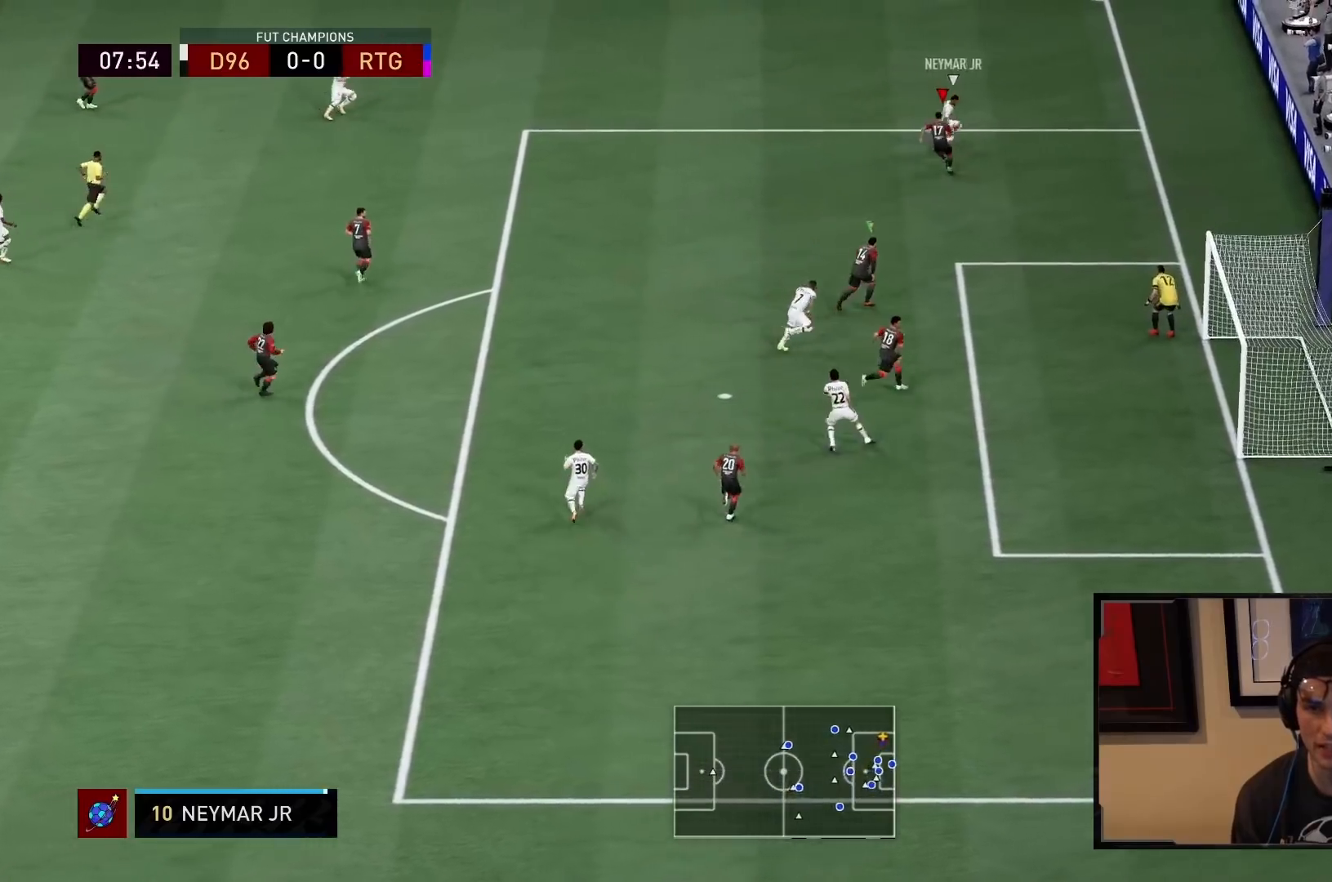
{"buttons": ["L2", "R2"], "left_stick": "right", "right_stick": "center", "events": [[250, "R1", "down"], [317, "left_stick", "up-right"], [350, "R1", "up"], [383, "left_stick", "right"]]}
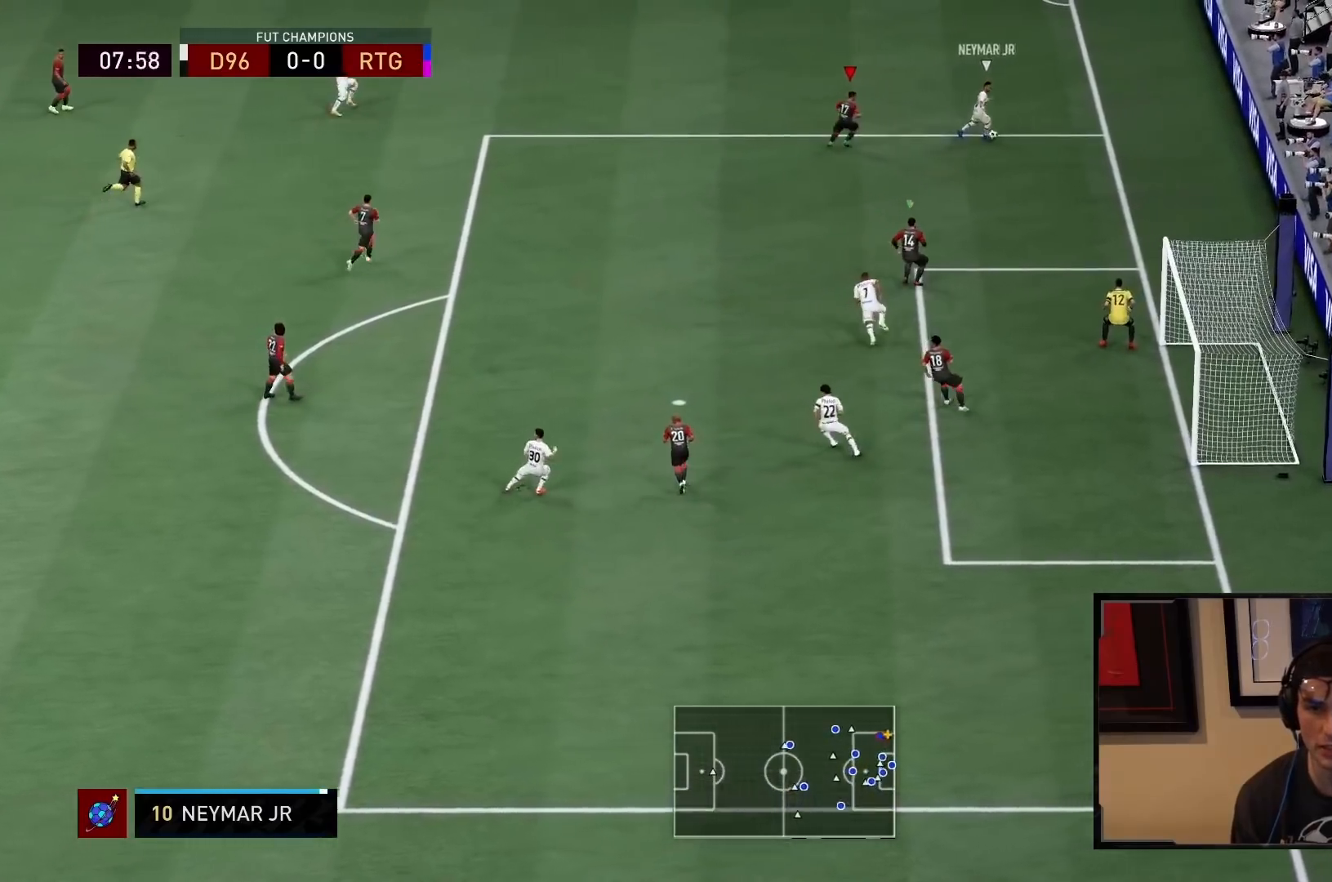
{"buttons": ["L2", "R2"], "left_stick": "down-right", "right_stick": "center", "events": [[250, "left_stick", "down-right"]]}
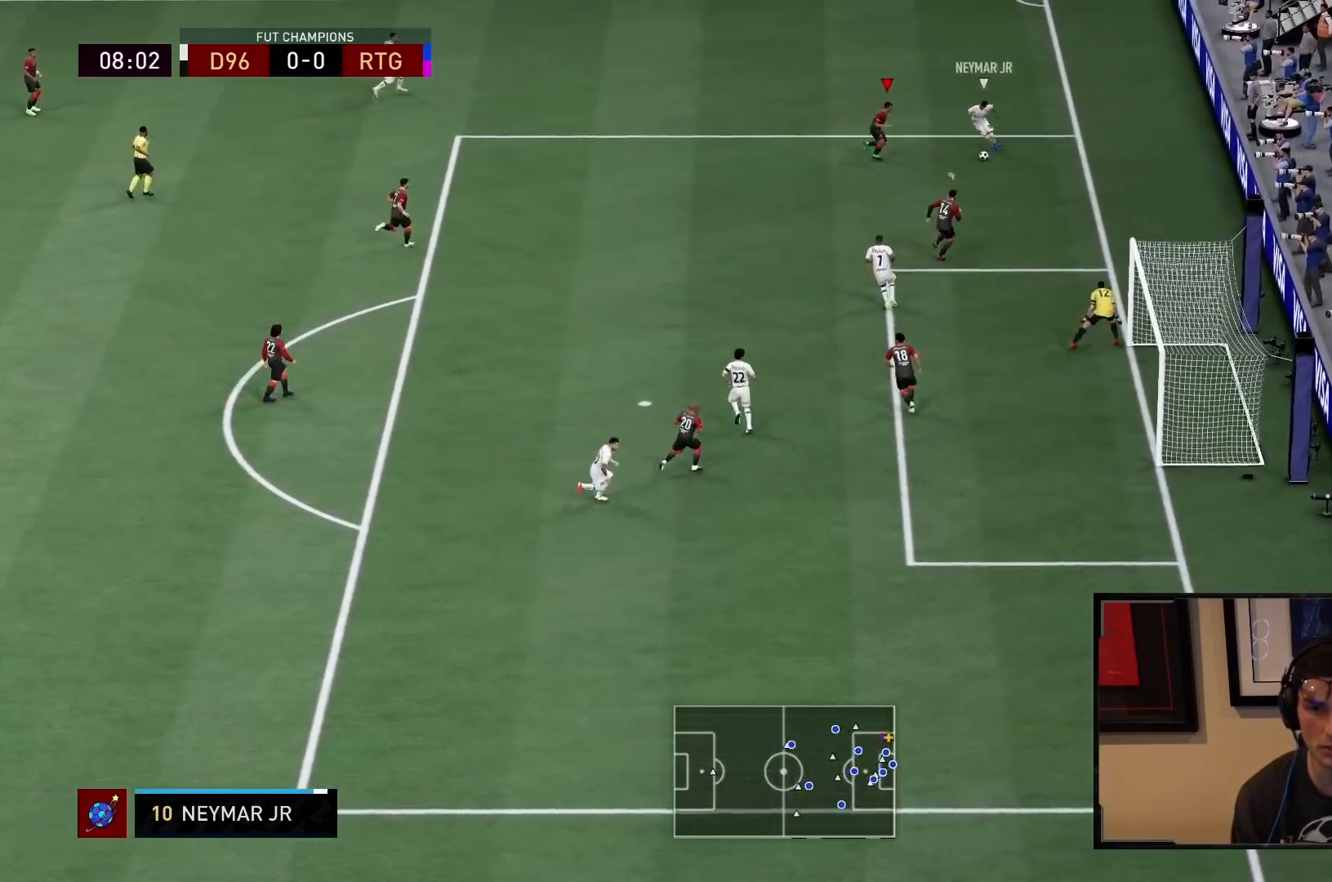
{"buttons": ["L2", "R1", "R2"], "left_stick": "down", "right_stick": "center", "events": [[133, "left_stick", "down"], [333, "R1", "down"]]}
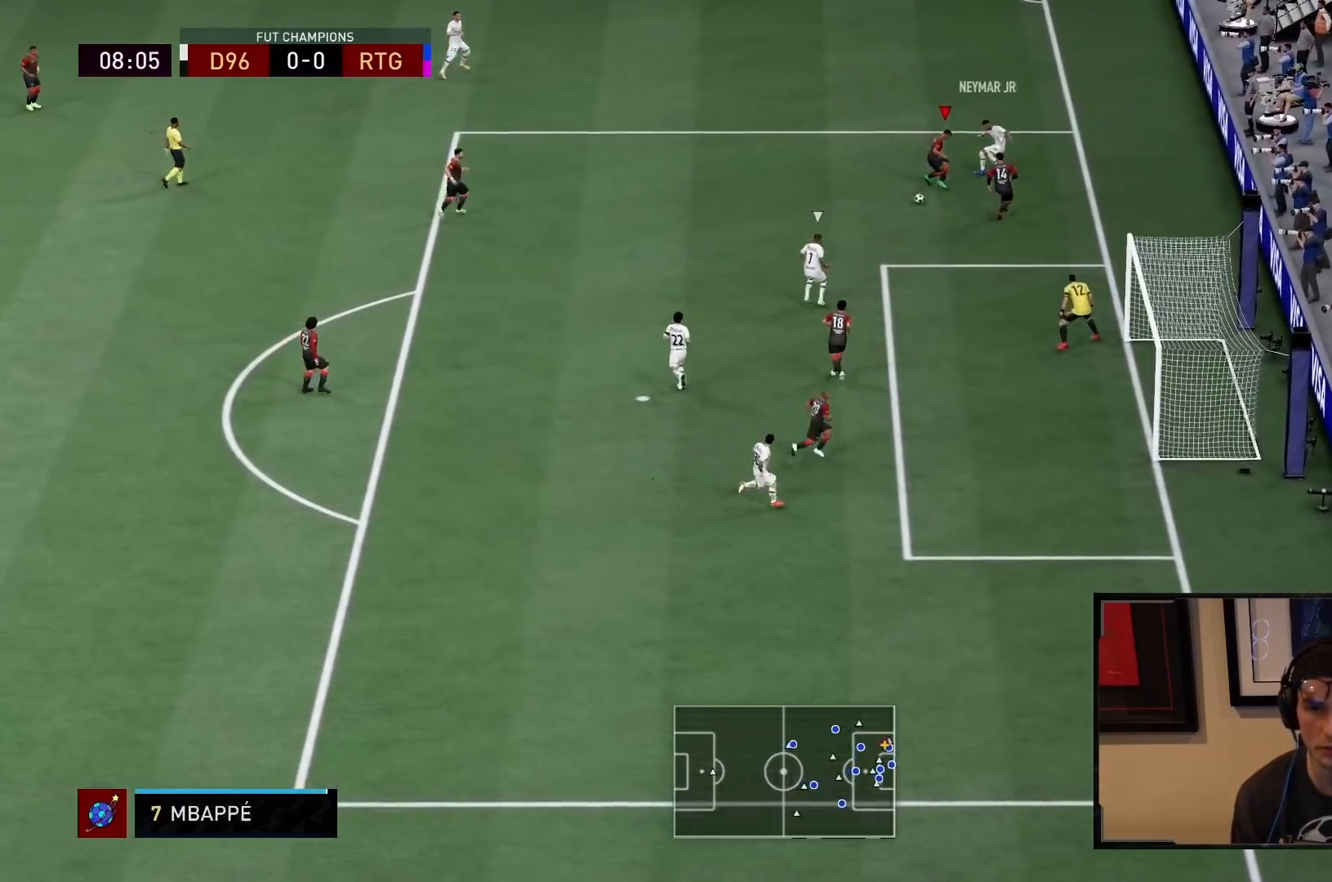
{"buttons": ["L1", "R2"], "left_stick": "up-right", "right_stick": "center", "events": [[100, "R1", "up"], [250, "left_stick", "down-left"], [267, "L2", "up"], [283, "R1", "down"], [350, "R1", "up"], [450, "L1", "down"], [450, "left_stick", "up-right"]]}
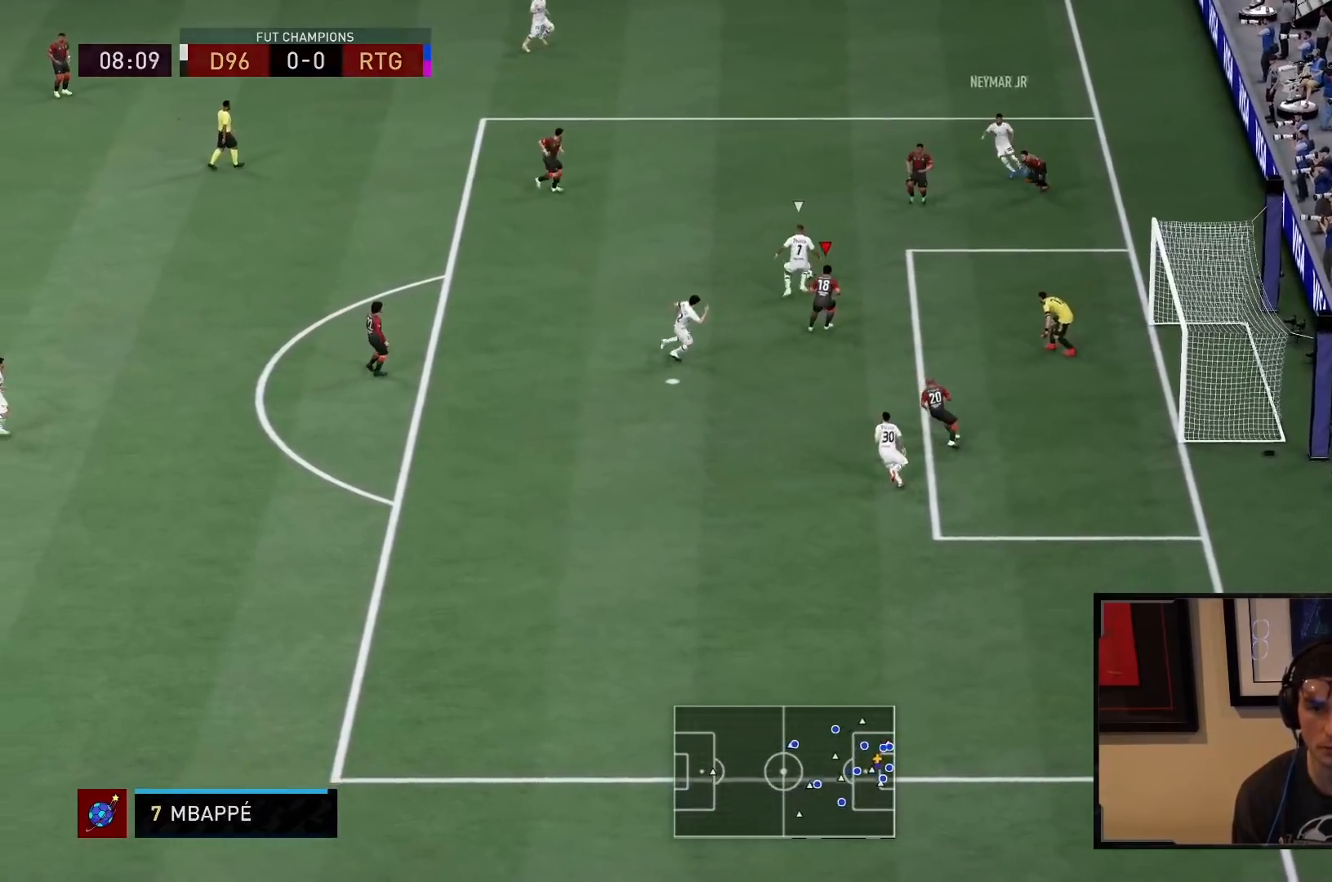
{"buttons": ["CIRCLE", "R1", "R2"], "left_stick": "up", "right_stick": "center", "events": [[67, "L1", "up"], [67, "R1", "down"], [233, "L2", "down"], [250, "CIRCLE", "down"], [450, "CIRCLE", "up"], [450, "L2", "up"], [450, "left_stick", "up"], [483, "CIRCLE", "down"]]}
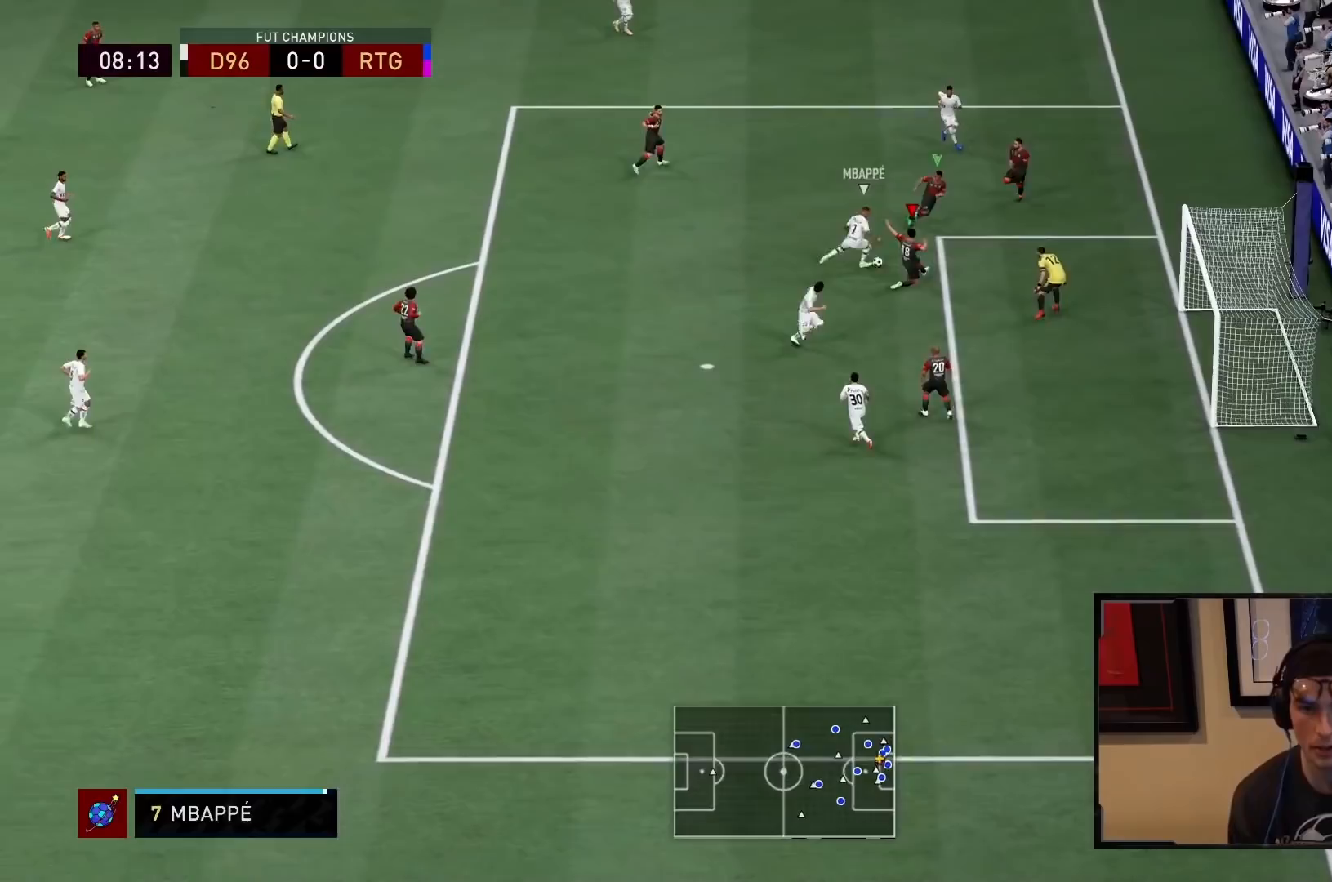
{"buttons": ["CIRCLE", "R1", "R2"], "left_stick": "down-left", "right_stick": "center", "events": [[50, "left_stick", "up-left"], [117, "CIRCLE", "up"], [150, "CIRCLE", "down"], [183, "L1", "down"], [250, "R1", "up"], [250, "left_stick", "center"], [283, "CIRCLE", "up"], [283, "L1", "up"], [317, "CIRCLE", "down"], [350, "L1", "down"], [417, "left_stick", "up-left"], [450, "CIRCLE", "up"], [483, "CIRCLE", "down"], [483, "L1", "up"], [483, "R1", "down"], [483, "left_stick", "down-left"]]}
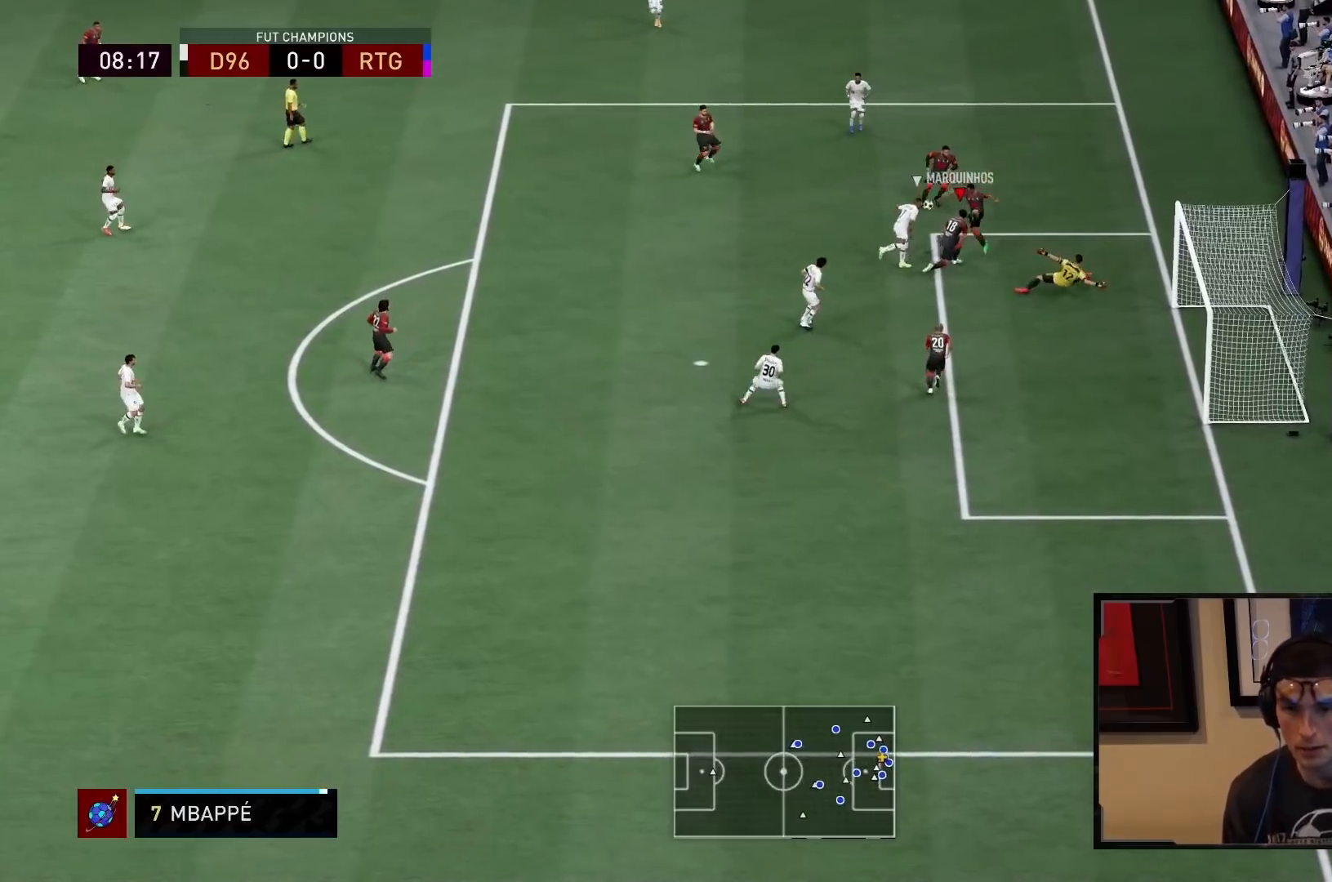
{"buttons": [], "left_stick": "up-left", "right_stick": "center", "events": [[83, "CIRCLE", "up"], [83, "left_stick", "up-left"], [117, "R1", "up"], [250, "CROSS", "down"], [400, "CROSS", "up"], [467, "R2", "up"]]}
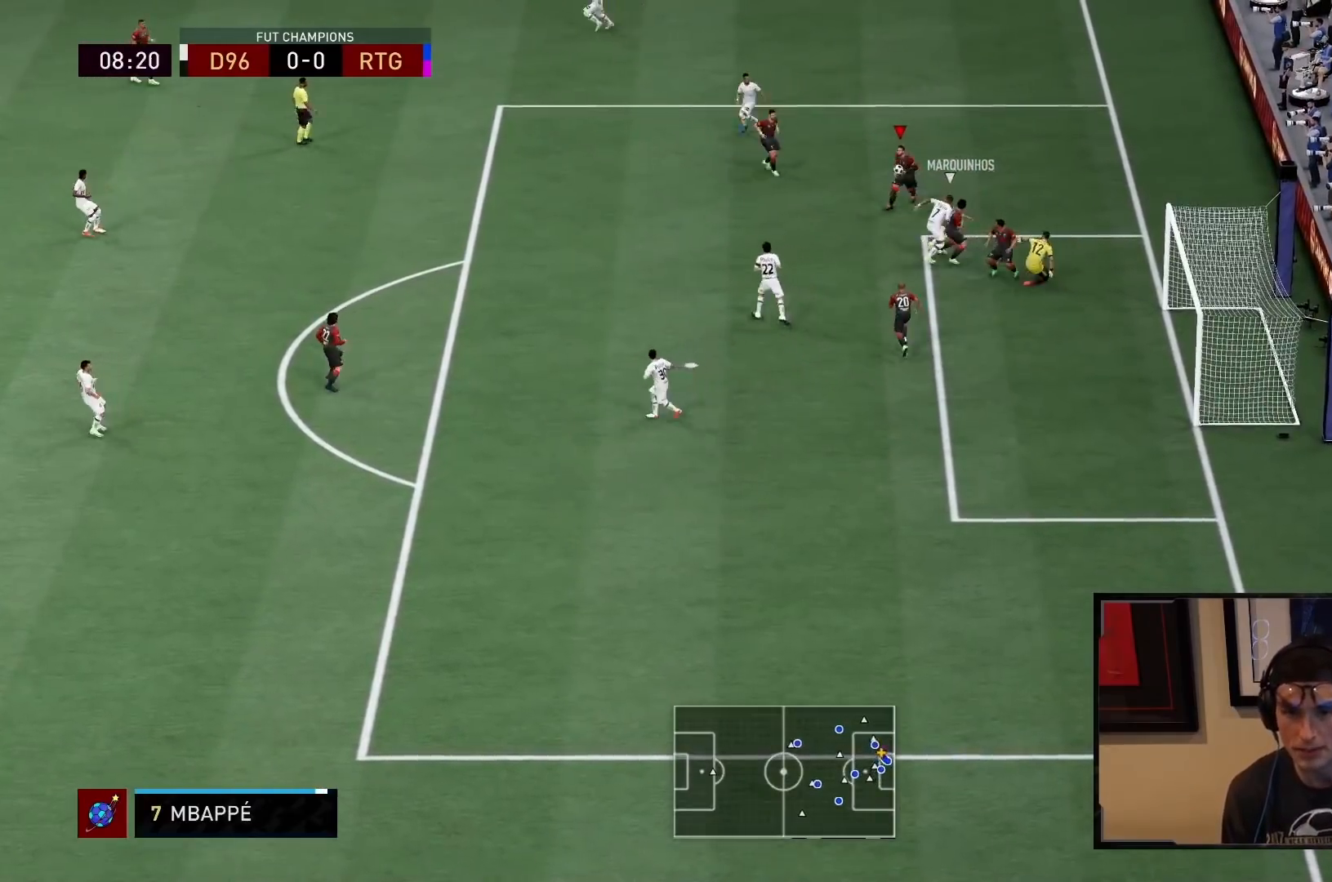
{"buttons": [], "left_stick": "left", "right_stick": "center", "events": [[100, "left_stick", "left"], [200, "CROSS", "down"], [367, "CROSS", "up"]]}
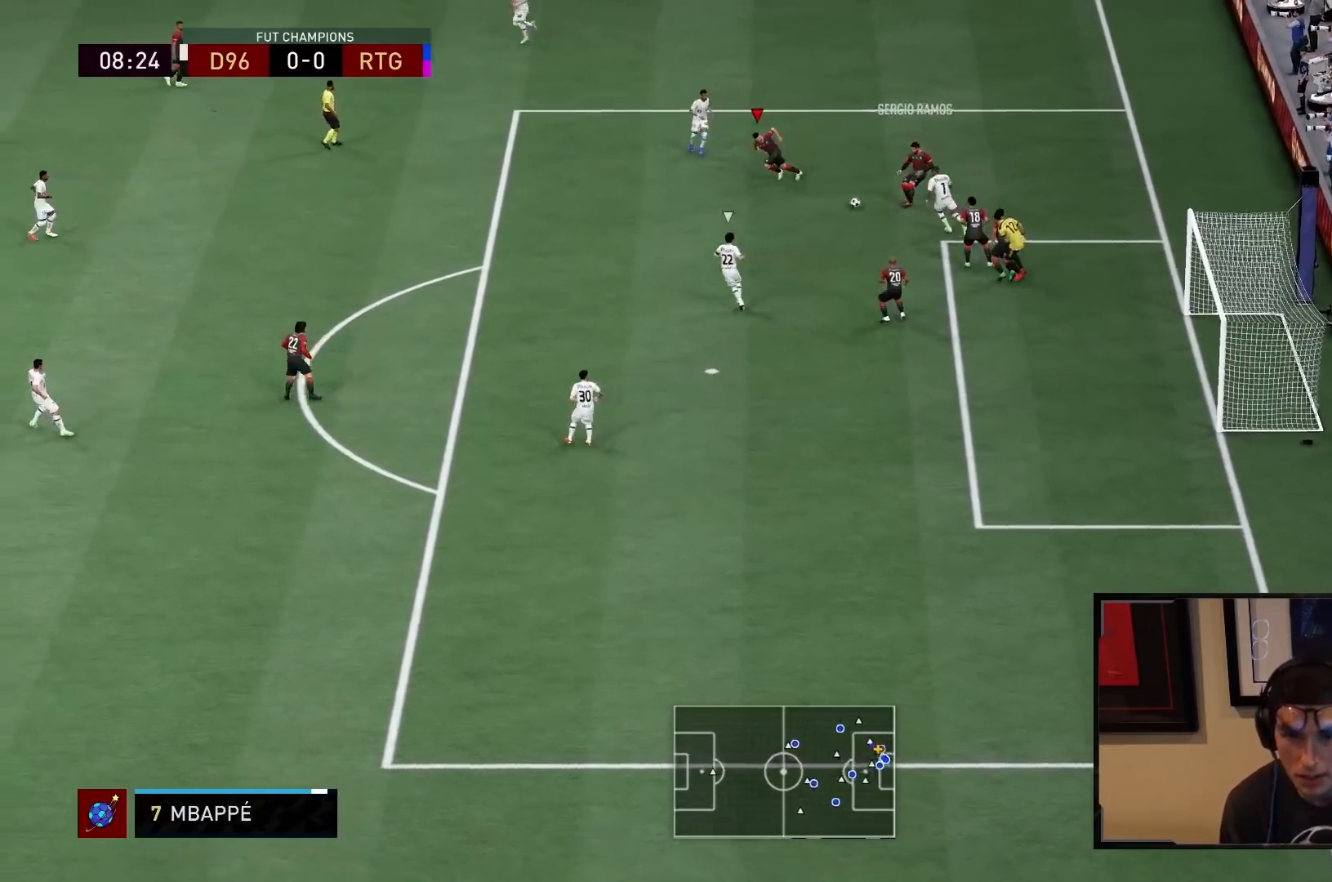
{"buttons": ["CROSS"], "left_stick": "down-left", "right_stick": "center", "events": [[267, "left_stick", "down-left"], [400, "CROSS", "down"]]}
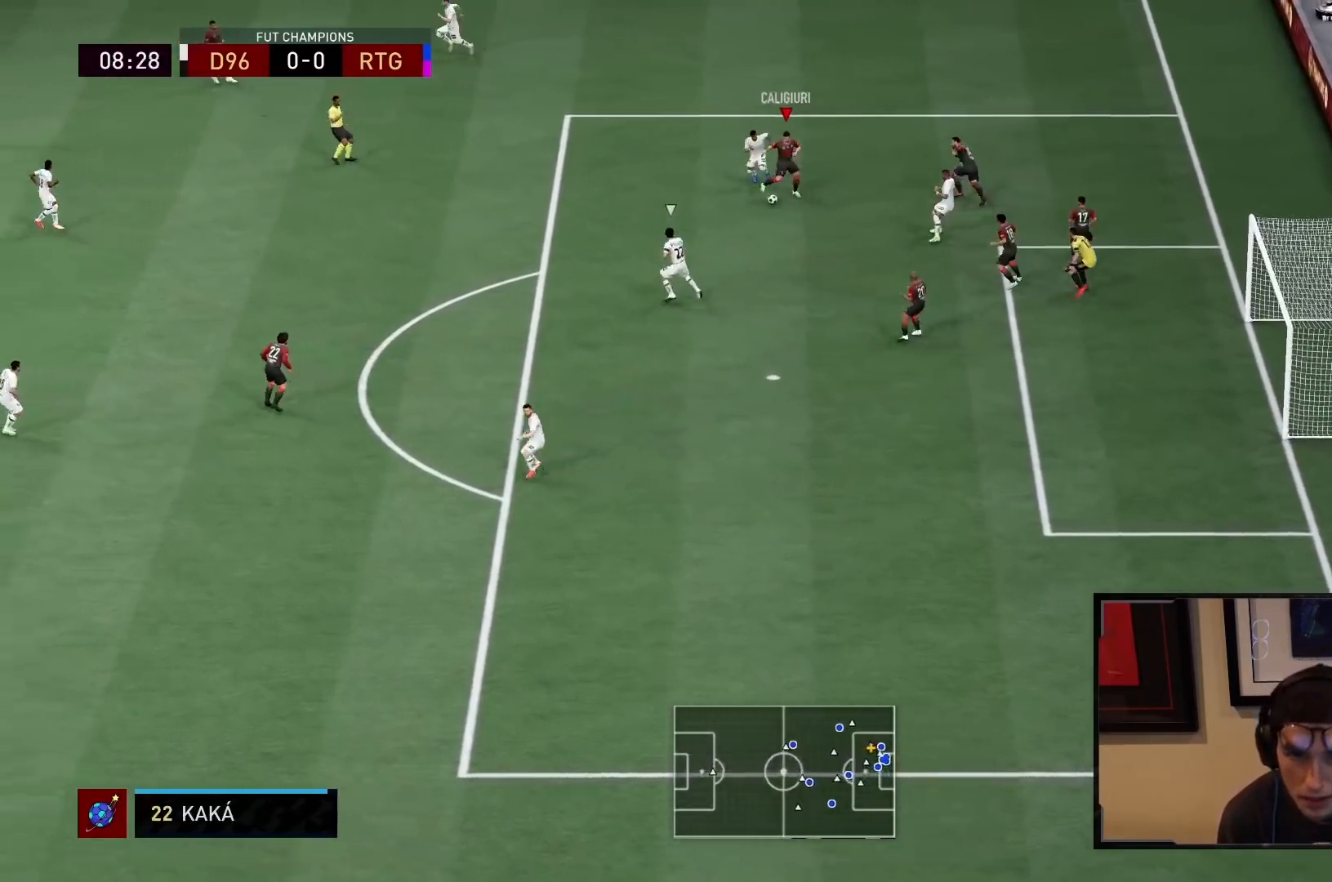
{"buttons": ["R2"], "left_stick": "left", "right_stick": "center", "events": [[33, "CROSS", "up"], [133, "left_stick", "left"], [483, "R2", "down"]]}
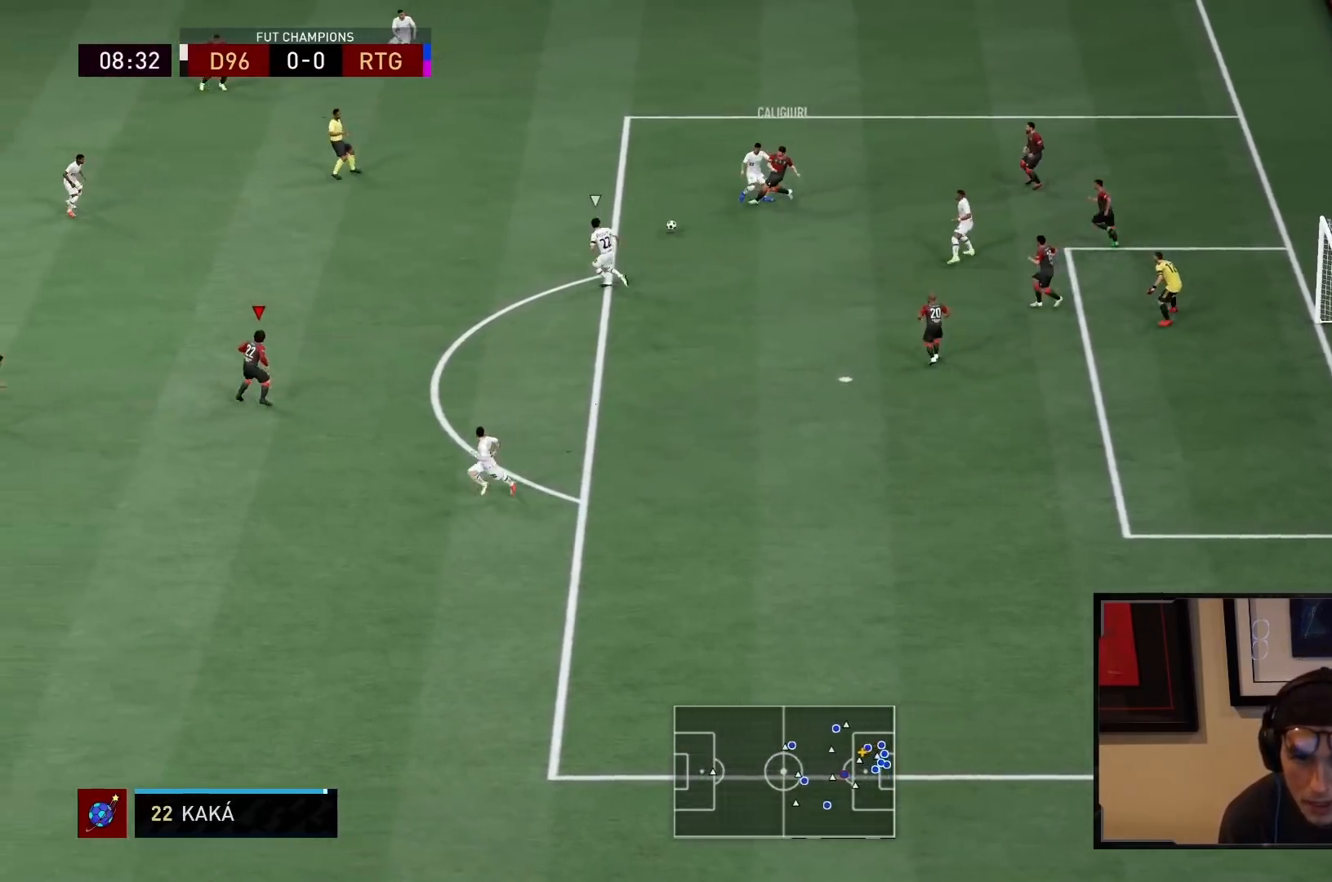
{"buttons": ["R2"], "left_stick": "up-right", "right_stick": "center", "events": [[250, "left_stick", "up-right"]]}
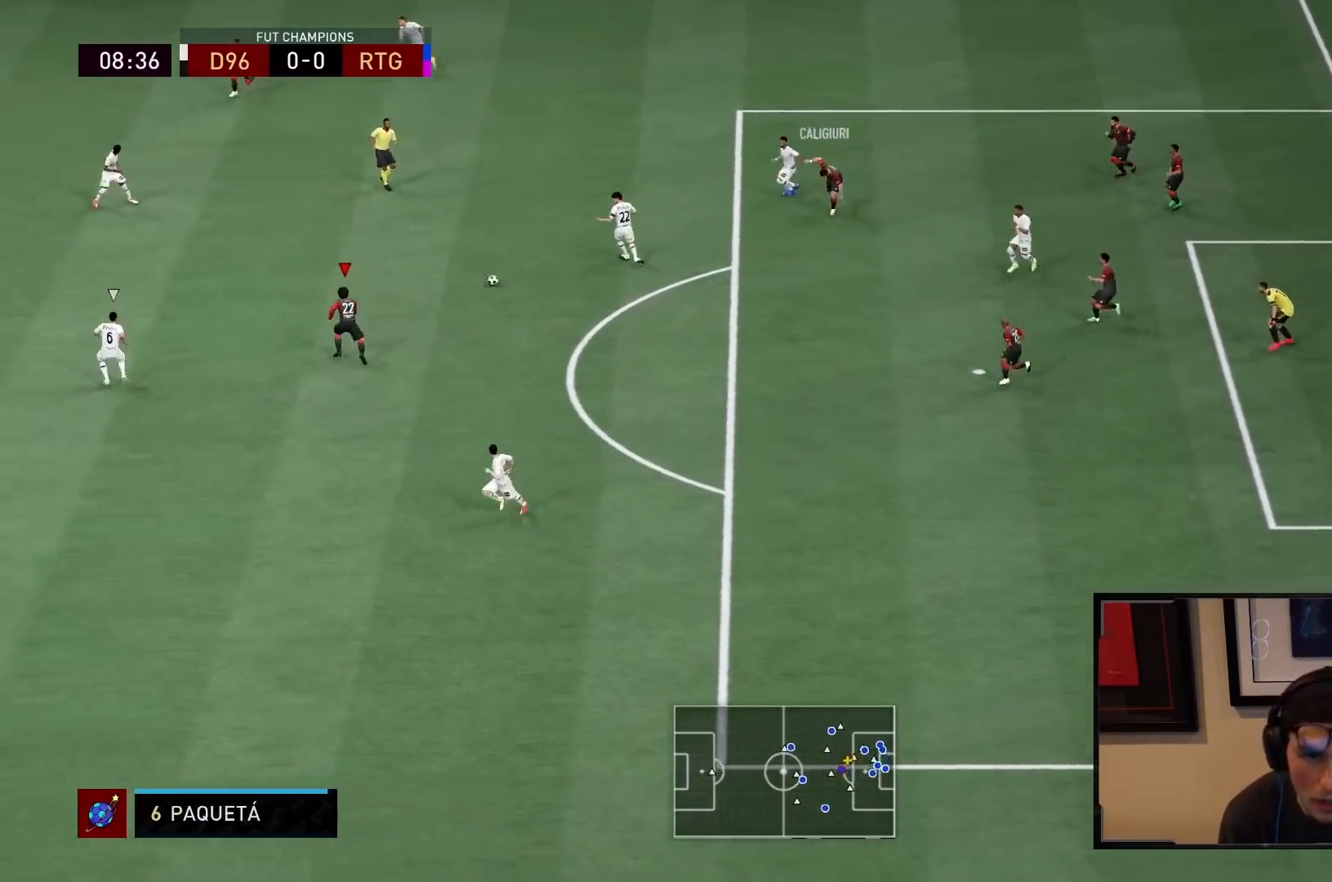
{"buttons": [], "left_stick": "down-right", "right_stick": "center", "events": [[17, "left_stick", "up"], [217, "left_stick", "down-left"], [233, "L2", "down"], [267, "R2", "up"], [300, "L2", "up"], [350, "left_stick", "down-right"]]}
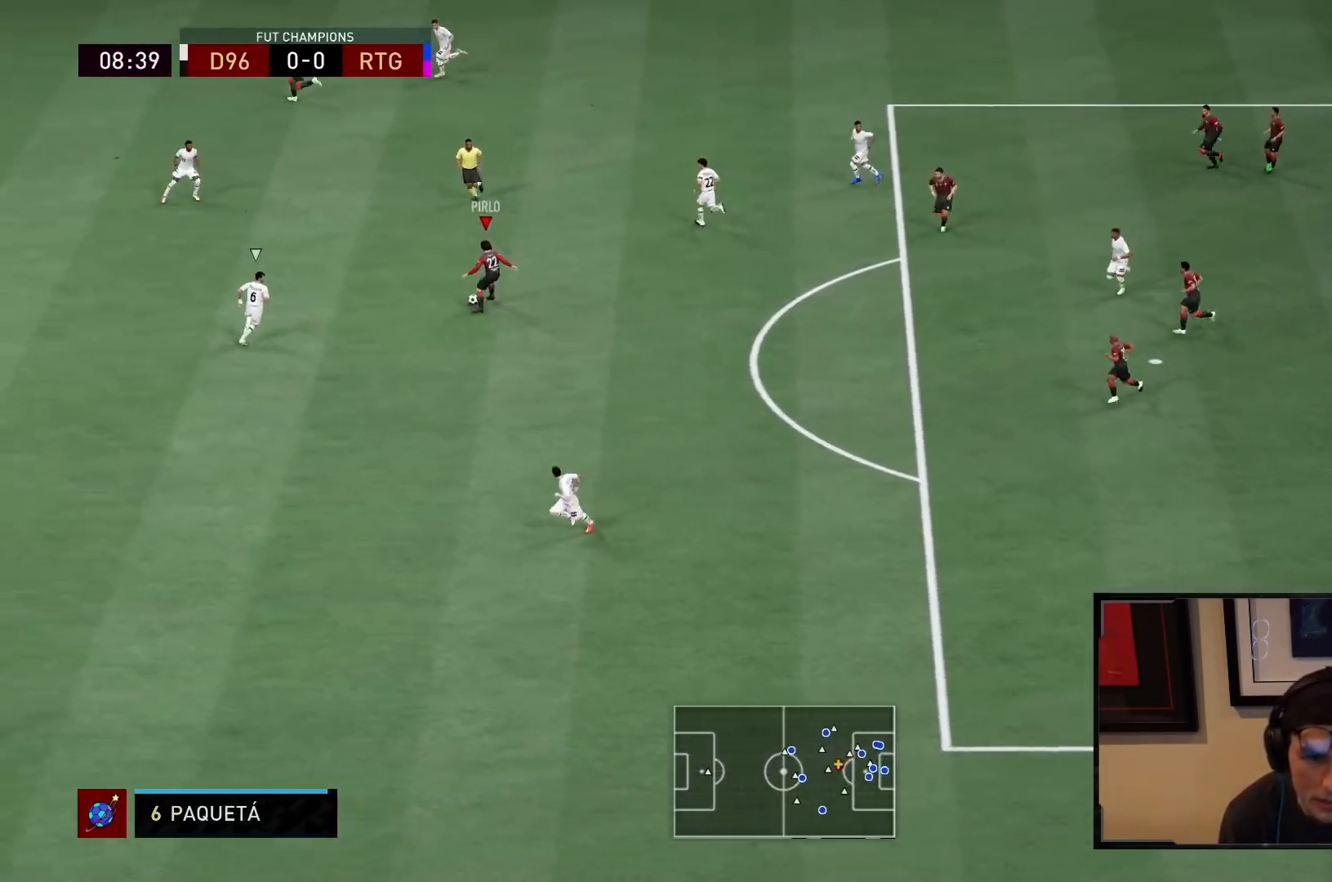
{"buttons": ["TRIANGLE"], "left_stick": "down", "right_stick": "center", "events": [[50, "left_stick", "down"], [367, "TRIANGLE", "down"]]}